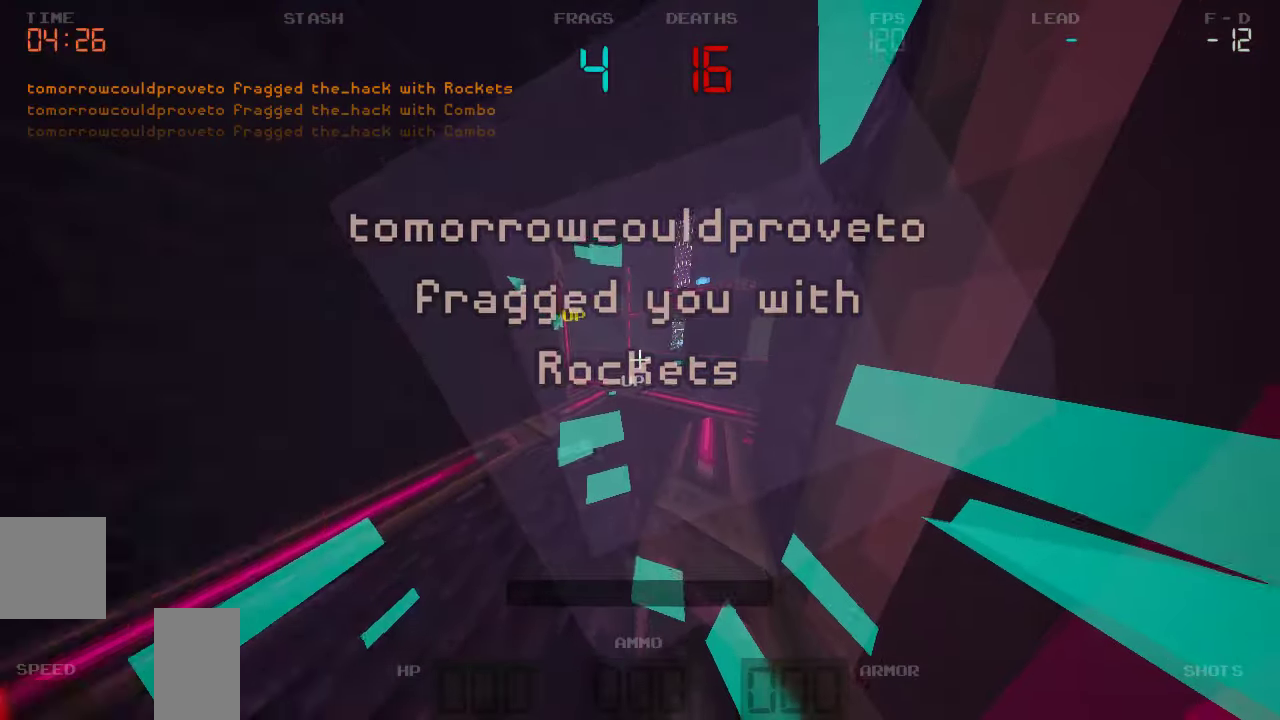
Gameplay with keyboard and mouse; each line is a JSON object with the keys held at the frame after it. "events" lists presses ("down") and releases ("up") of "a", "d", "s" and "w" between this image and that frame as [ms after this image, input, new state], when the widget could be followed in between. No other keys are recorded. Mouse buttons are not recorded. Not read: mouse_move.
{"keys": ["s"], "events": []}
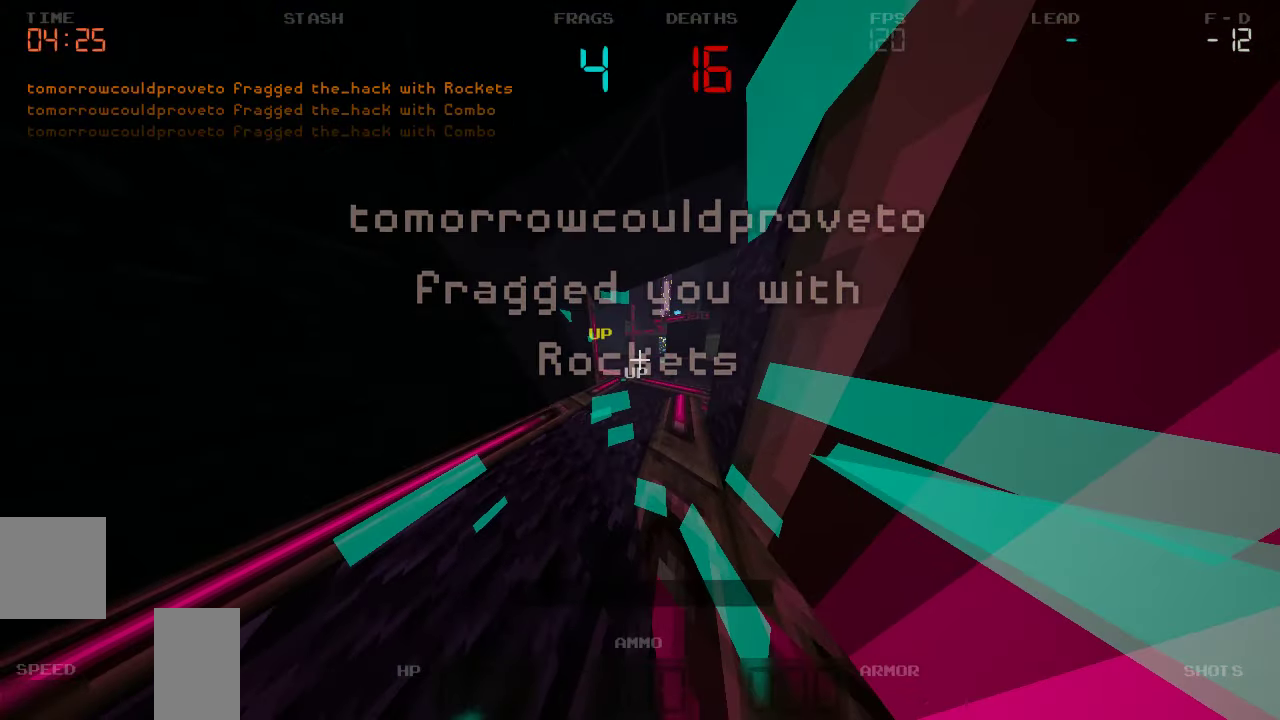
{"keys": ["s"], "events": []}
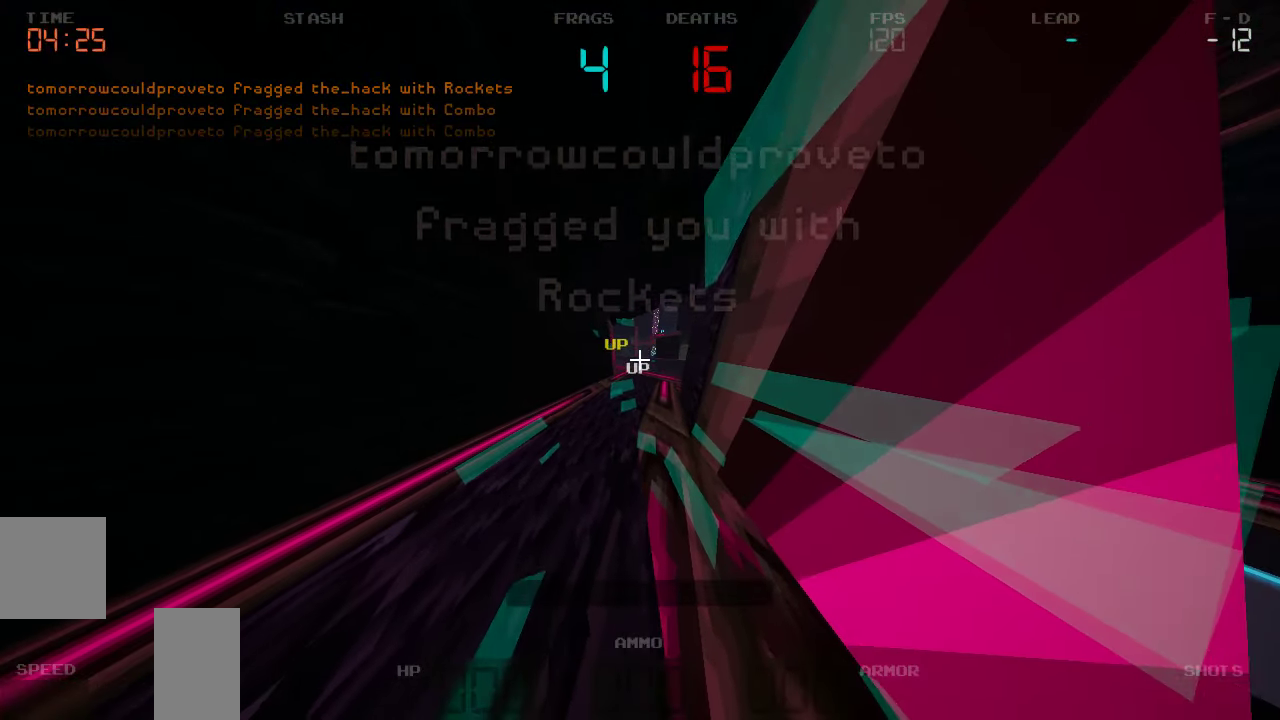
{"keys": [], "events": [[267, "s", "up"]]}
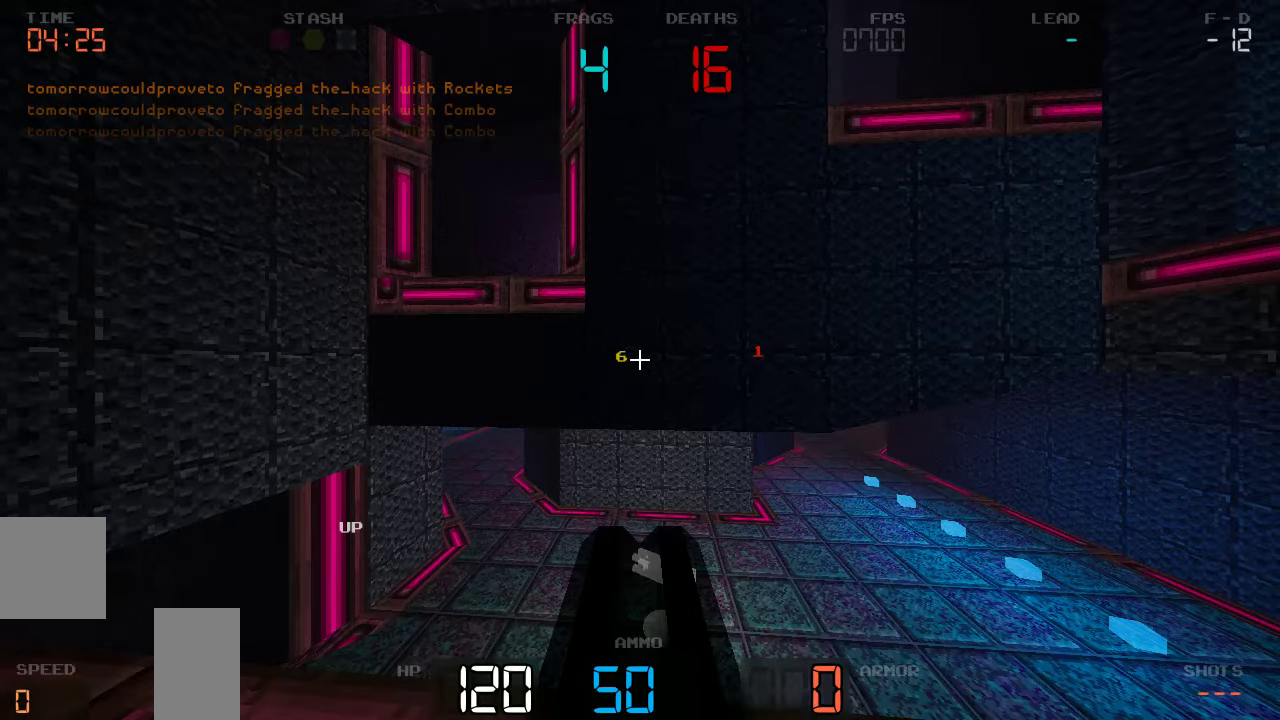
{"keys": ["w"], "events": [[183, "w", "down"]]}
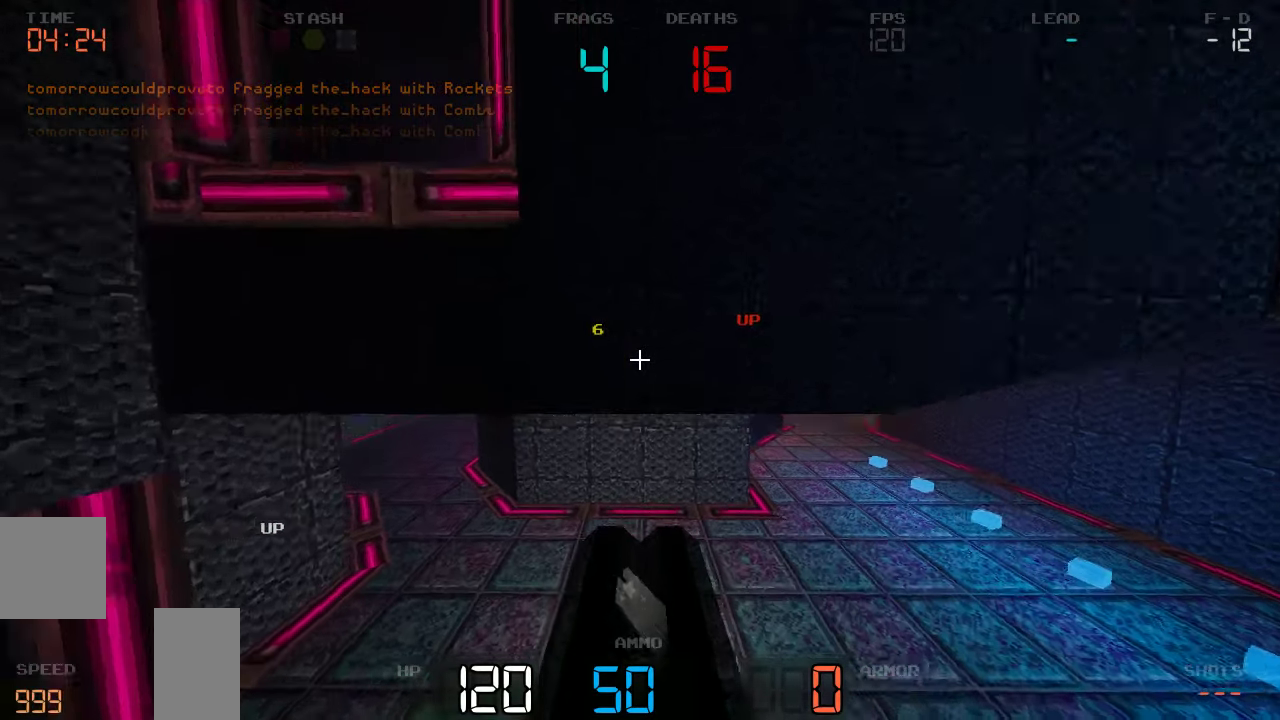
{"keys": ["a", "w"], "events": [[33, "a", "down"]]}
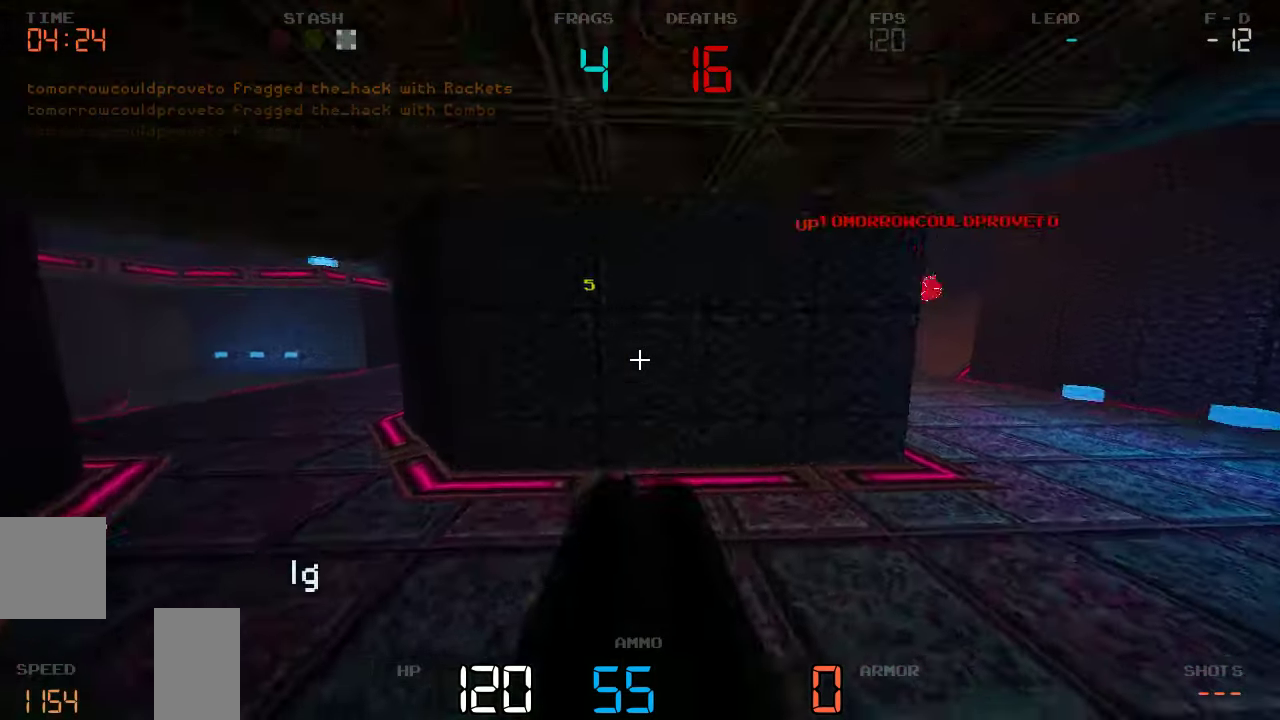
{"keys": ["w"], "events": [[350, "a", "up"]]}
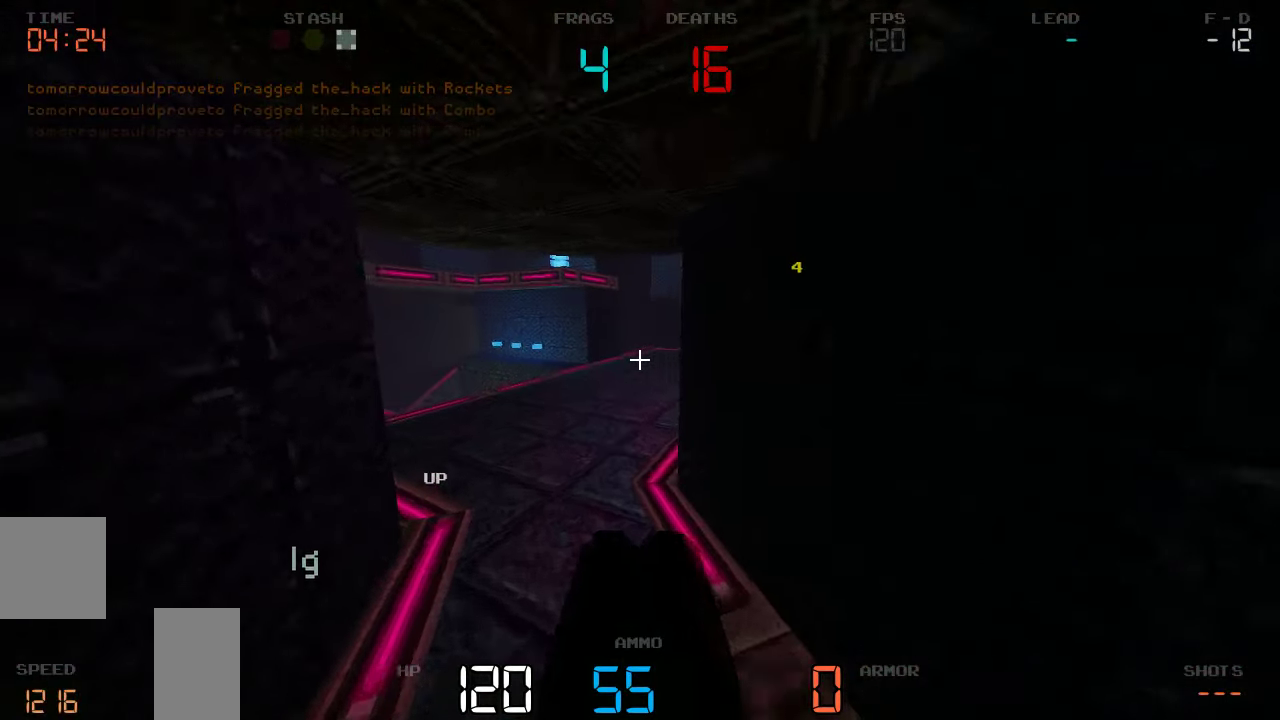
{"keys": ["a", "w"]}
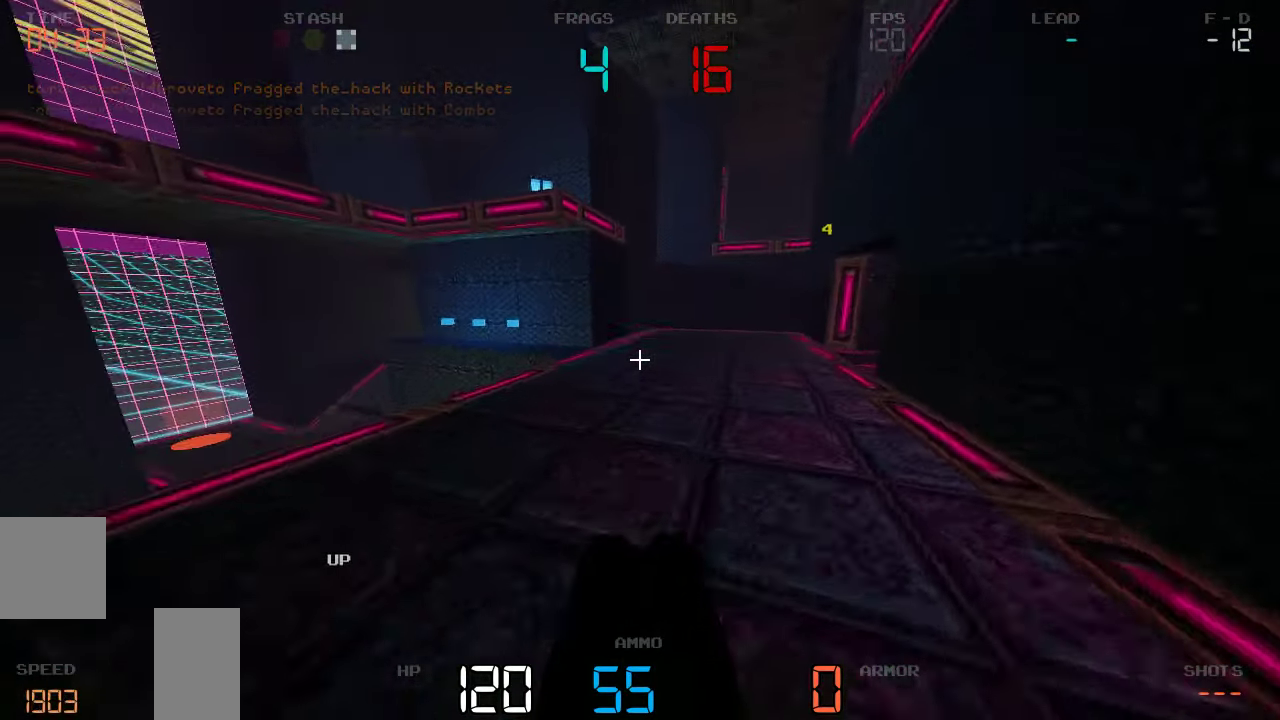
{"keys": ["a"], "events": [[234, "w", "up"]]}
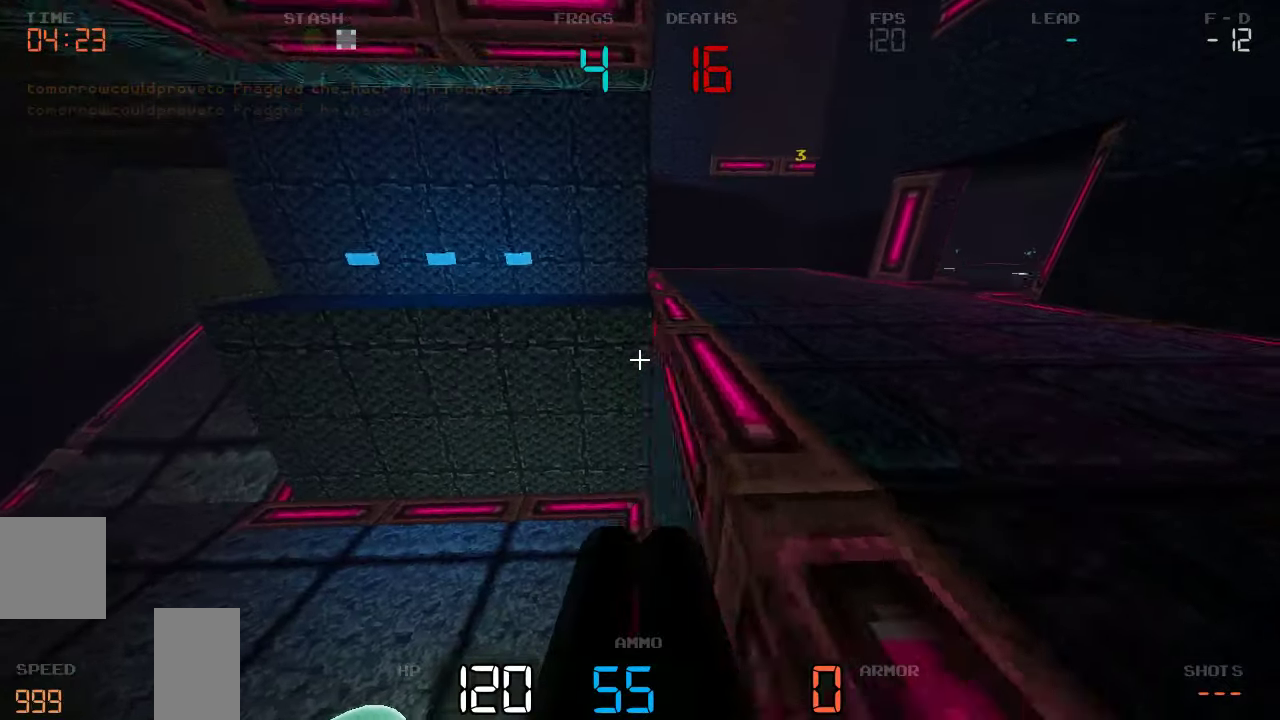
{"keys": ["d", "w"], "events": [[84, "a", "up"], [117, "d", "down"], [467, "w", "down"]]}
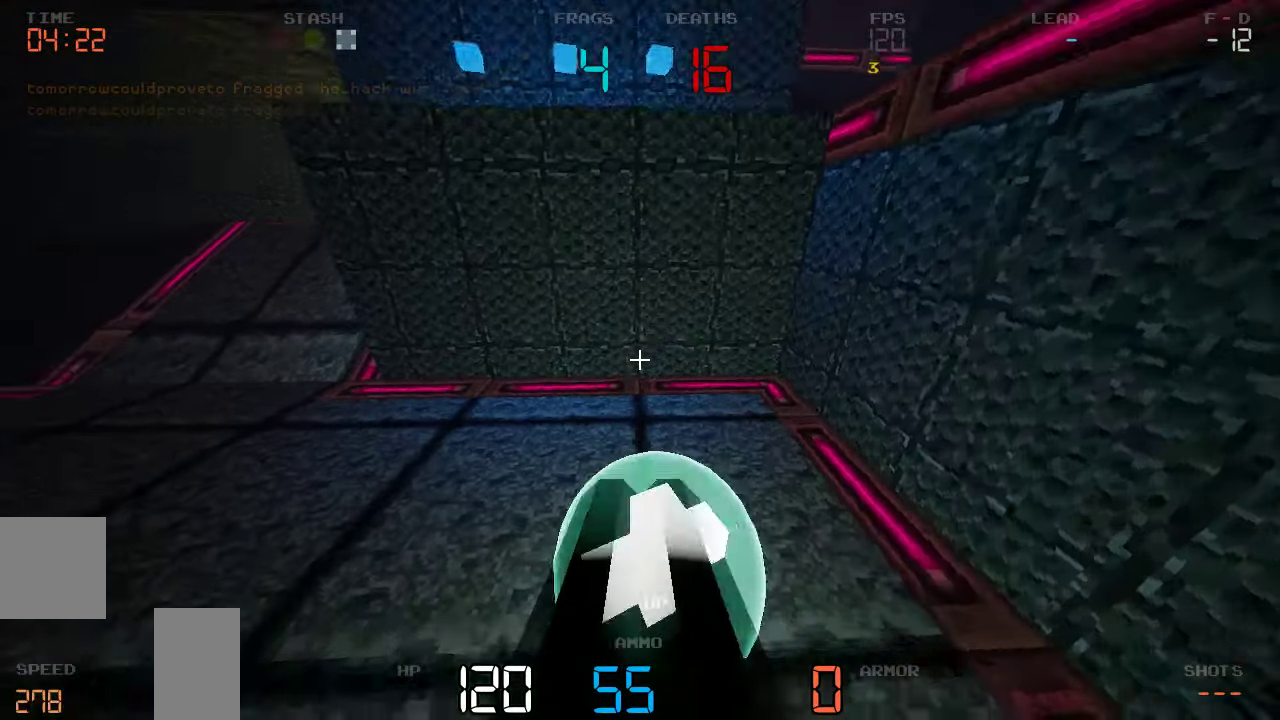
{"keys": ["w"], "events": [[100, "d", "up"], [234, "a", "down"], [484, "a", "up"]]}
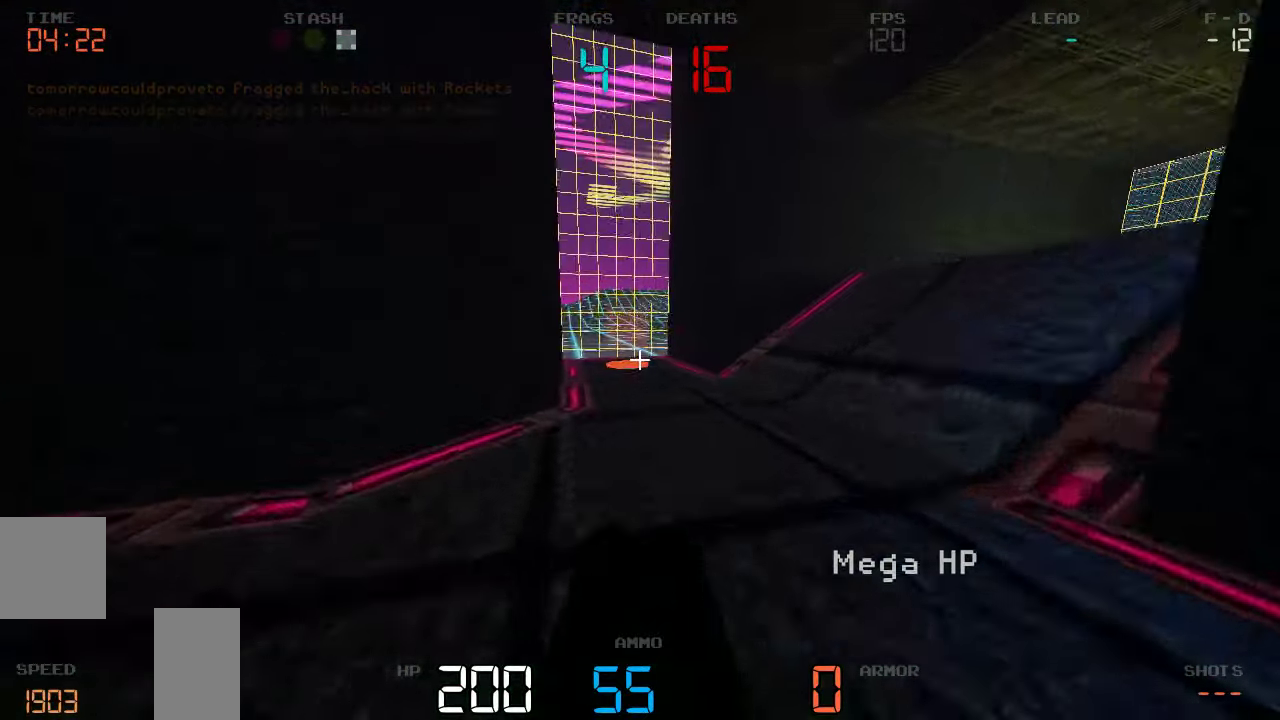
{"keys": ["w"], "events": []}
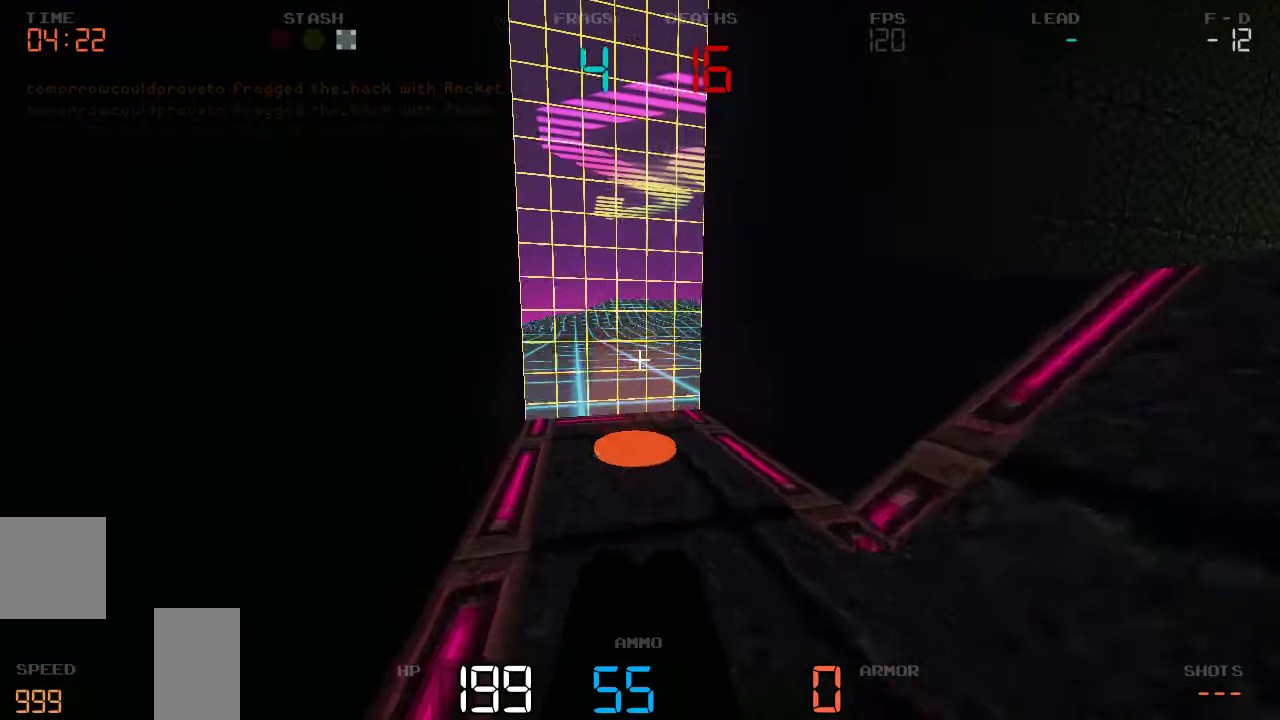
{"keys": ["d", "w"], "events": [[34, "a", "down"], [417, "a", "up"], [500, "d", "down"]]}
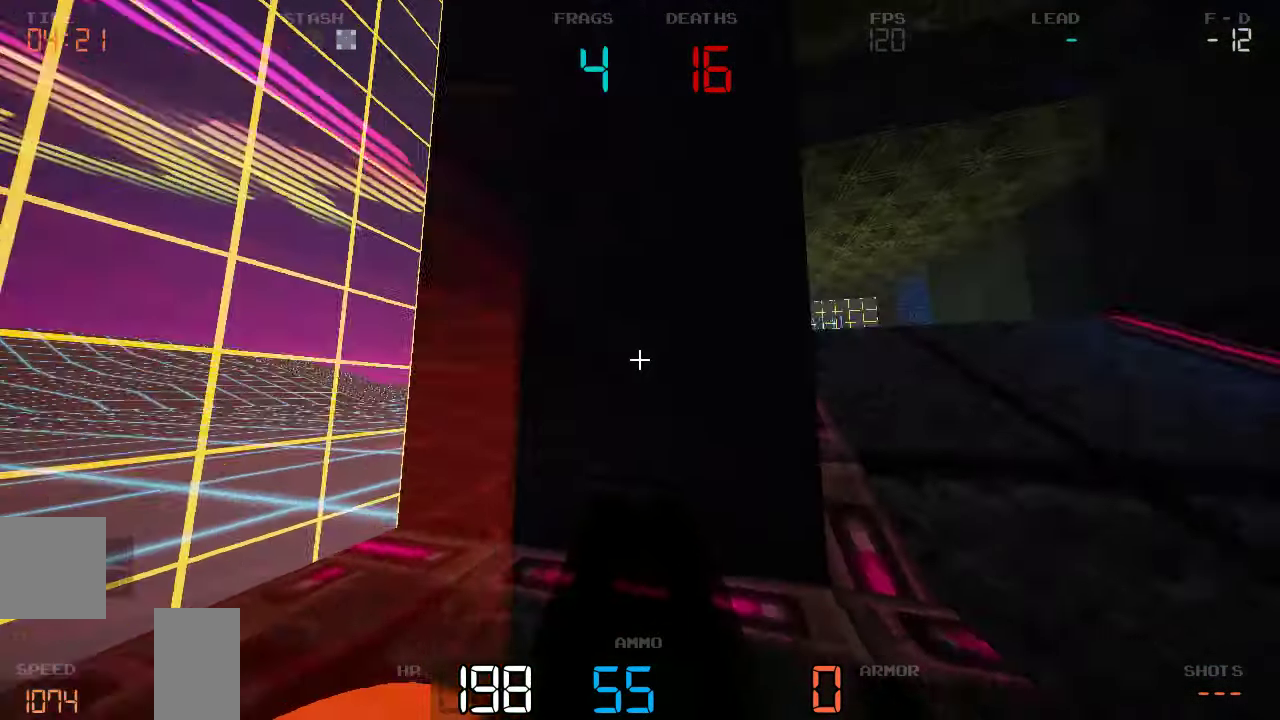
{"keys": ["d", "w"]}
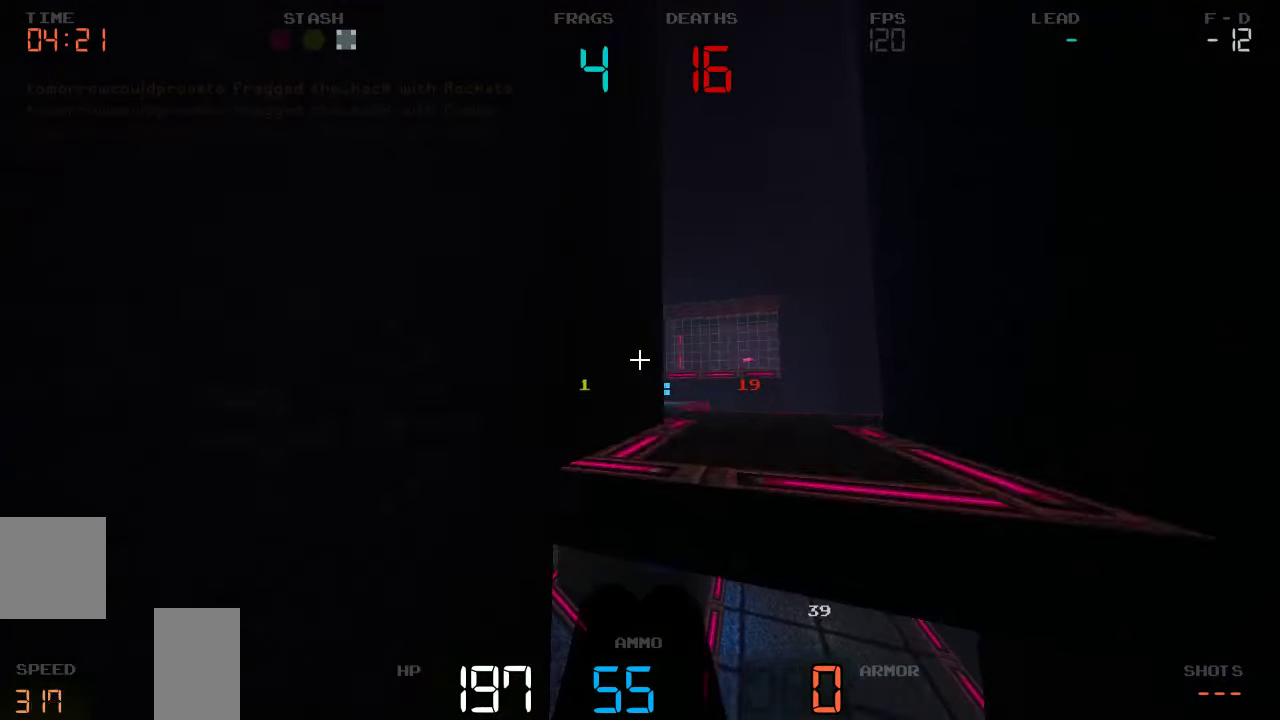
{"keys": ["w"], "events": [[384, "d", "up"]]}
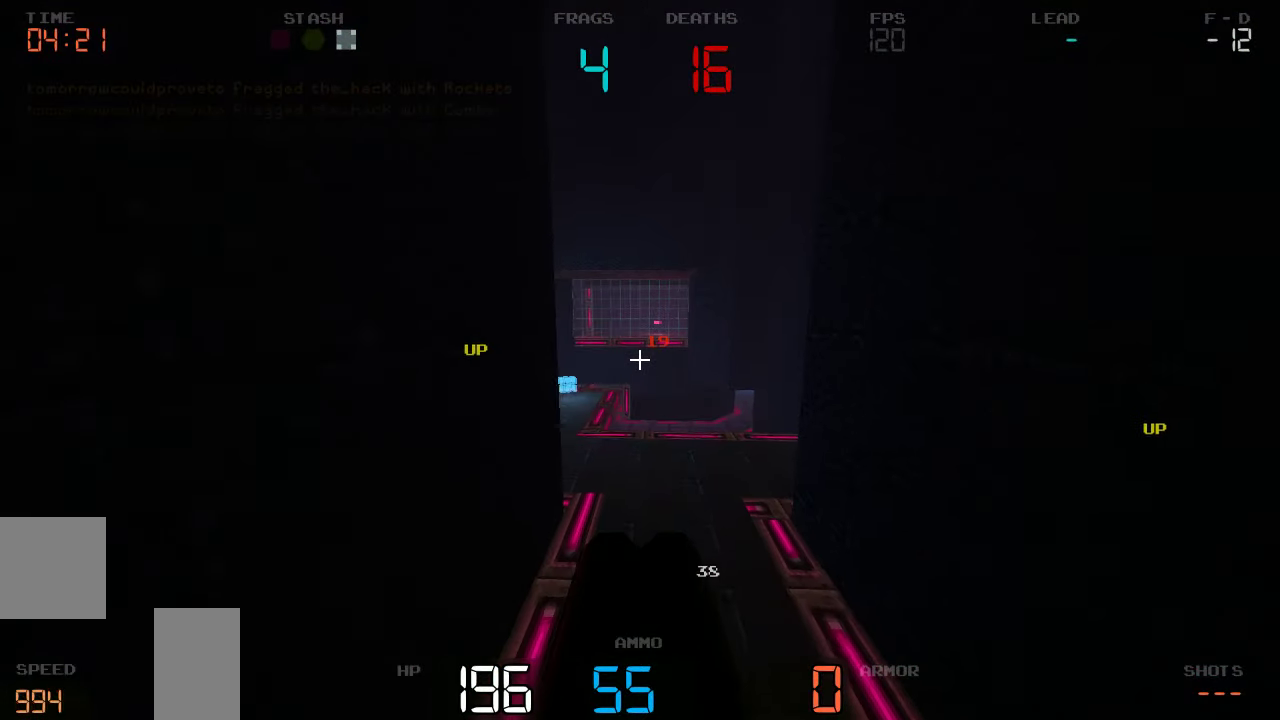
{"keys": ["w"], "events": []}
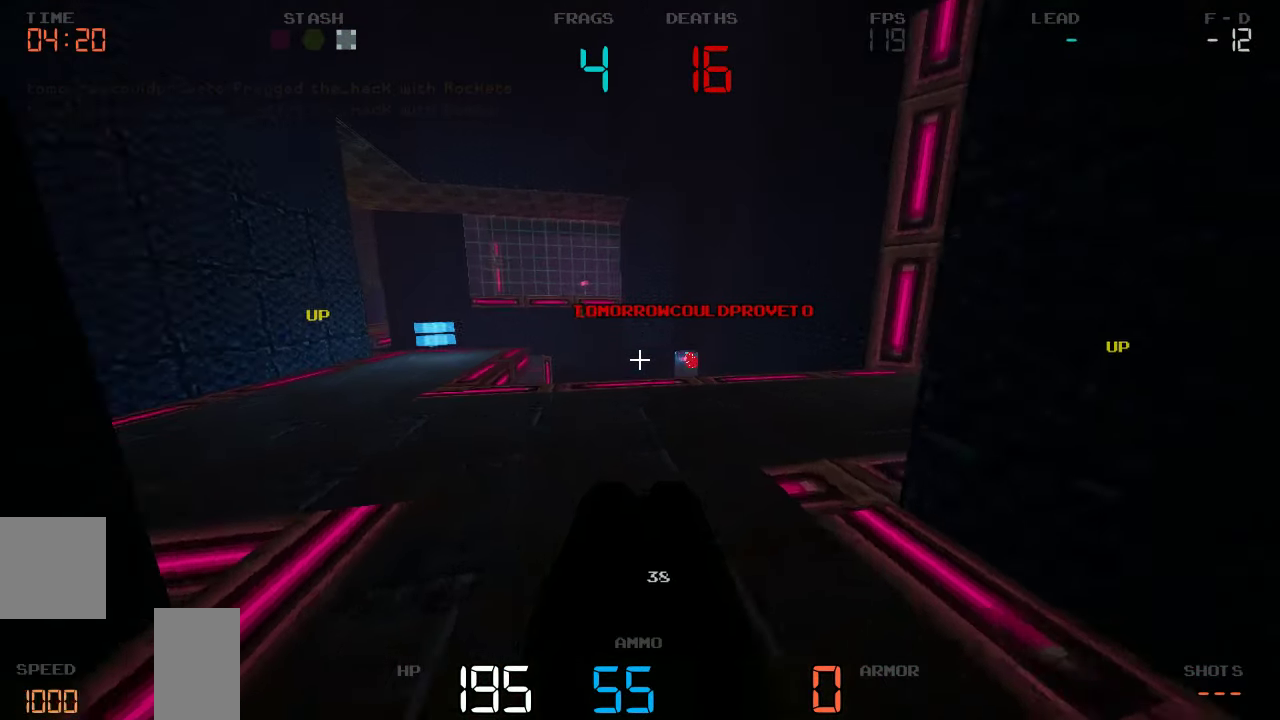
{"keys": ["a", "w"], "events": [[400, "a", "down"]]}
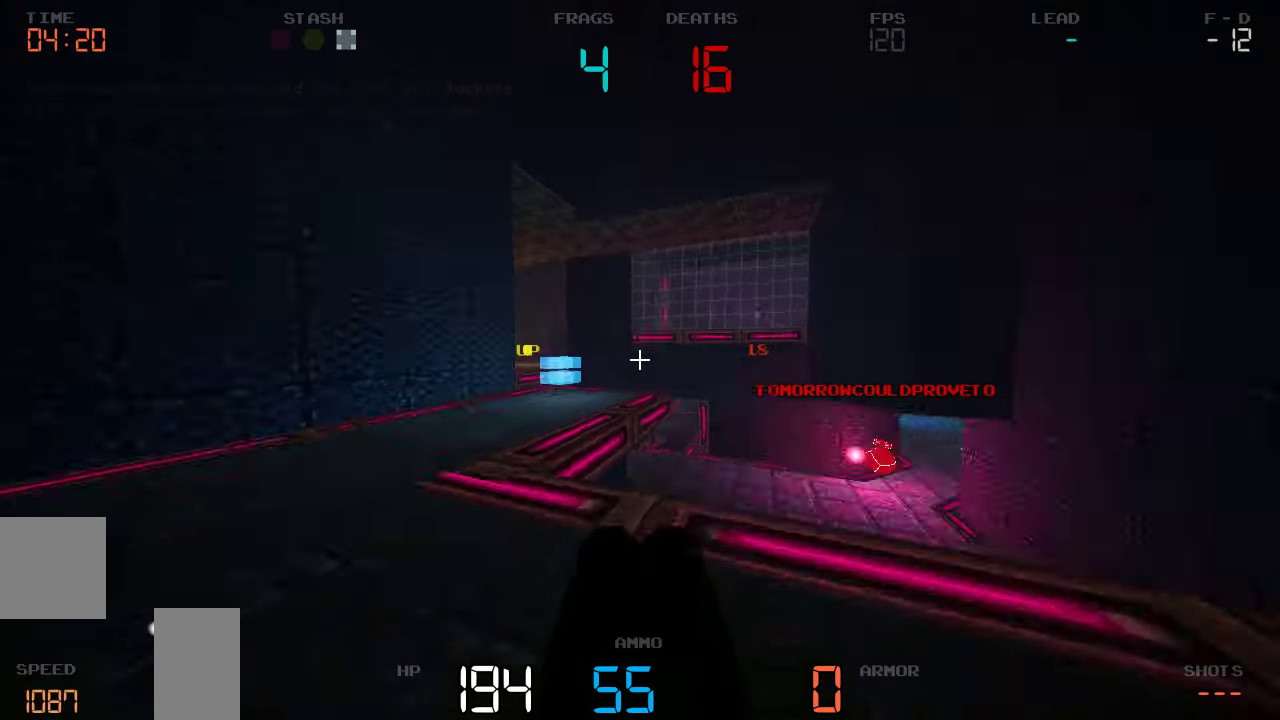
{"keys": ["a", "w"], "events": [[100, "a", "up"], [400, "a", "down"]]}